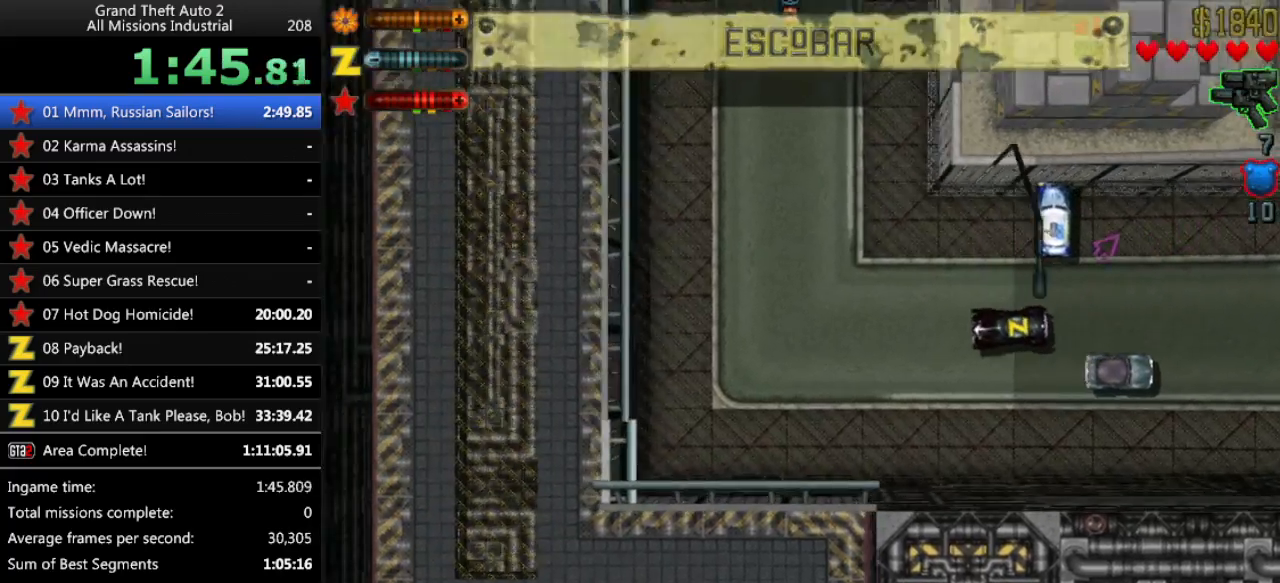
Gameplay with keyboard; each line is a JSON object with the keys held at the frame after it. "events" lists presses ("down") and releases ("up") of "alt", "c", "ctrl", "down", "left", "return", "right", "space", "up", "x" and "y" between this image and that frame as [ms after this image, input, new state], when the widget could be followed in between. No other keys are recorded. Mouse input is not recorded.
{"keys": ["up"], "events": [[200, "right", "up"]]}
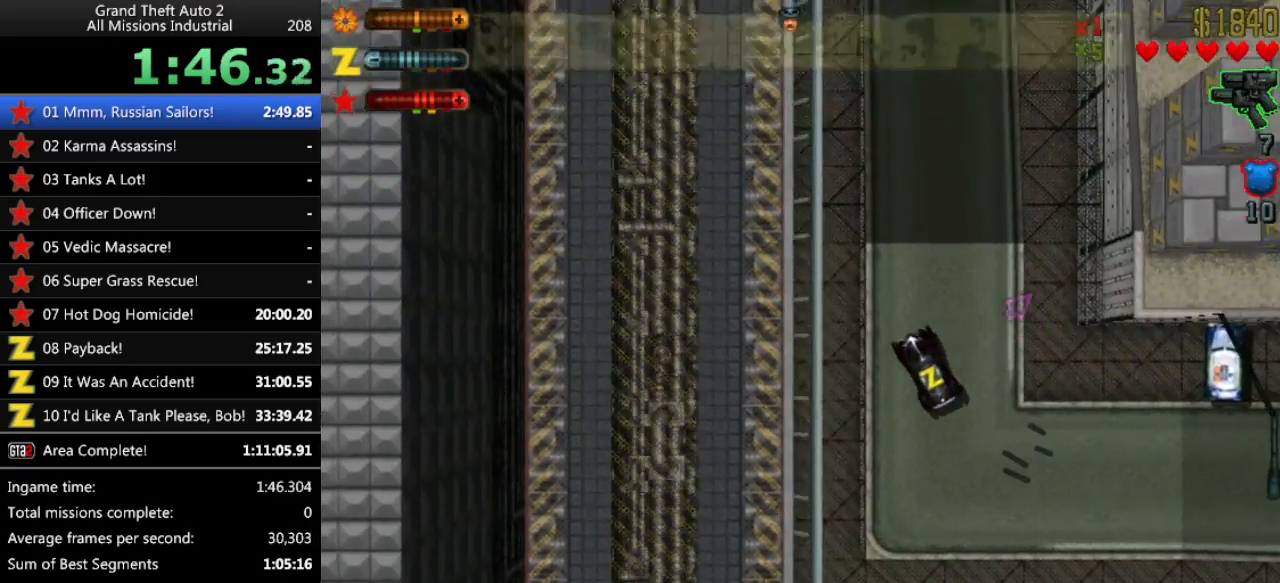
{"keys": ["up"], "events": [[67, "left", "down"], [117, "left", "up"]]}
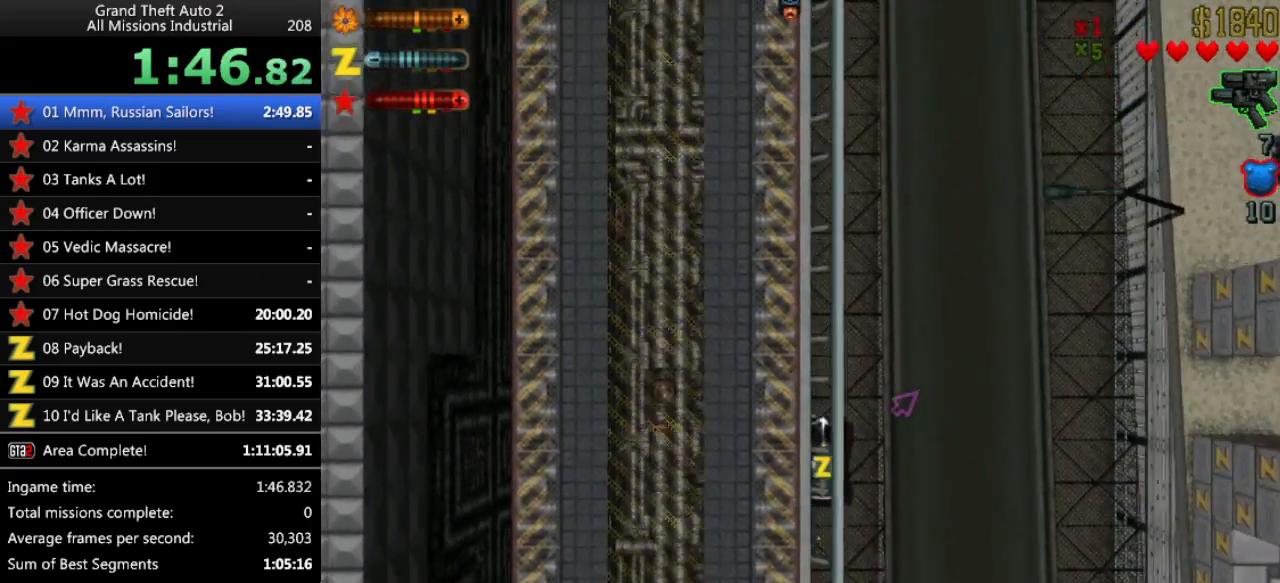
{"keys": ["up"], "events": []}
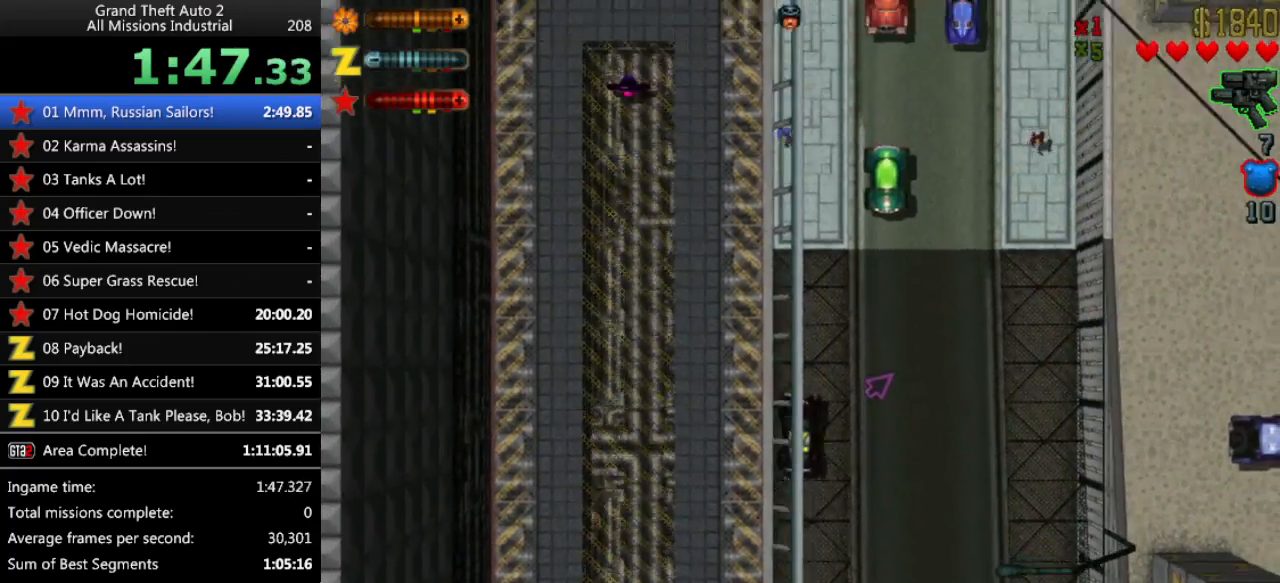
{"keys": ["up"], "events": []}
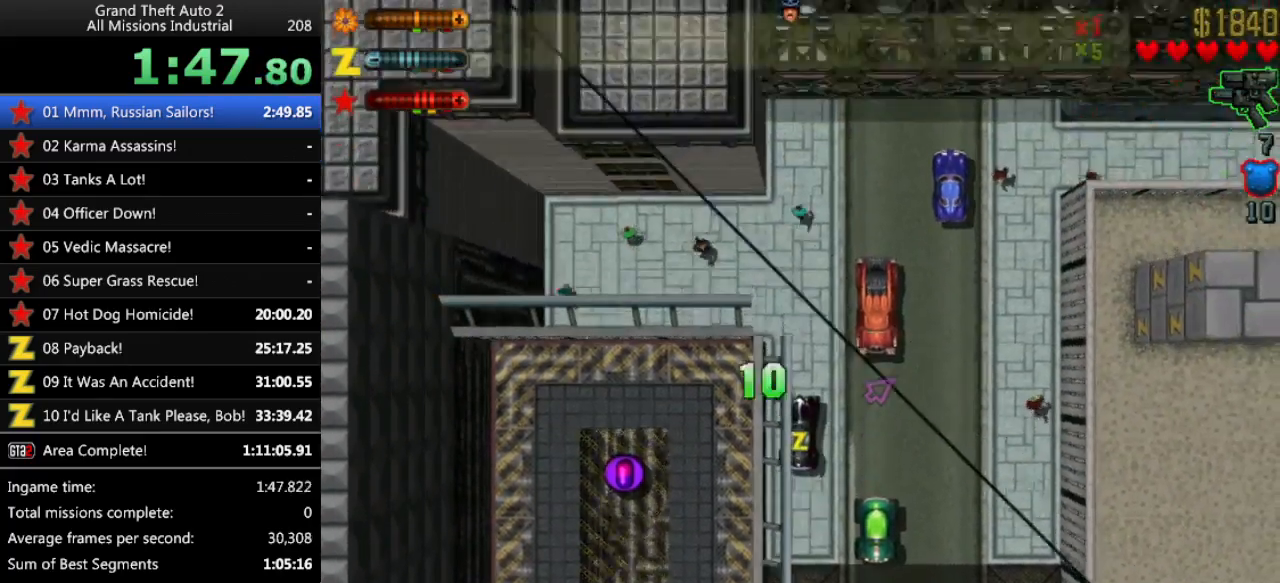
{"keys": ["right", "up"], "events": [[350, "right", "down"]]}
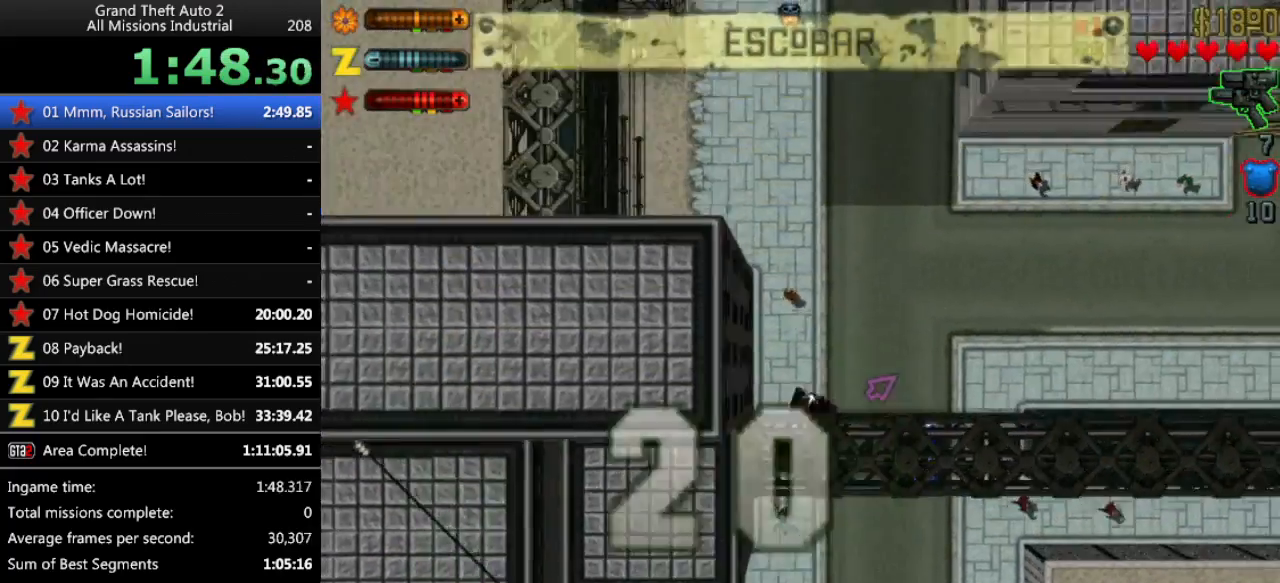
{"keys": ["up"], "events": [[83, "right", "up"]]}
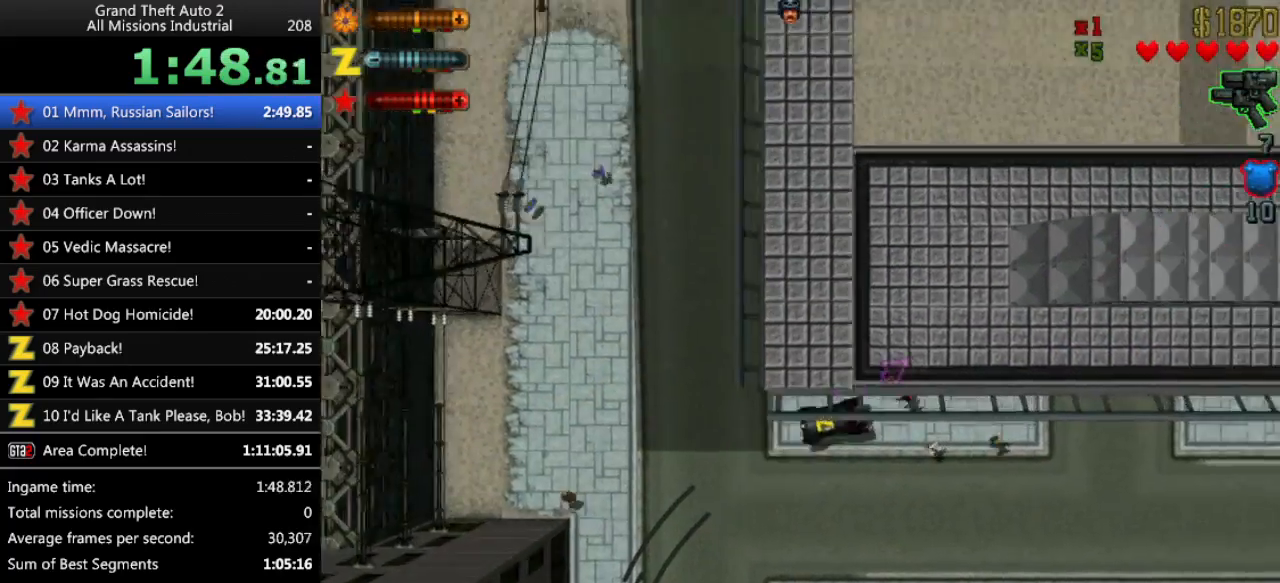
{"keys": ["up"], "events": []}
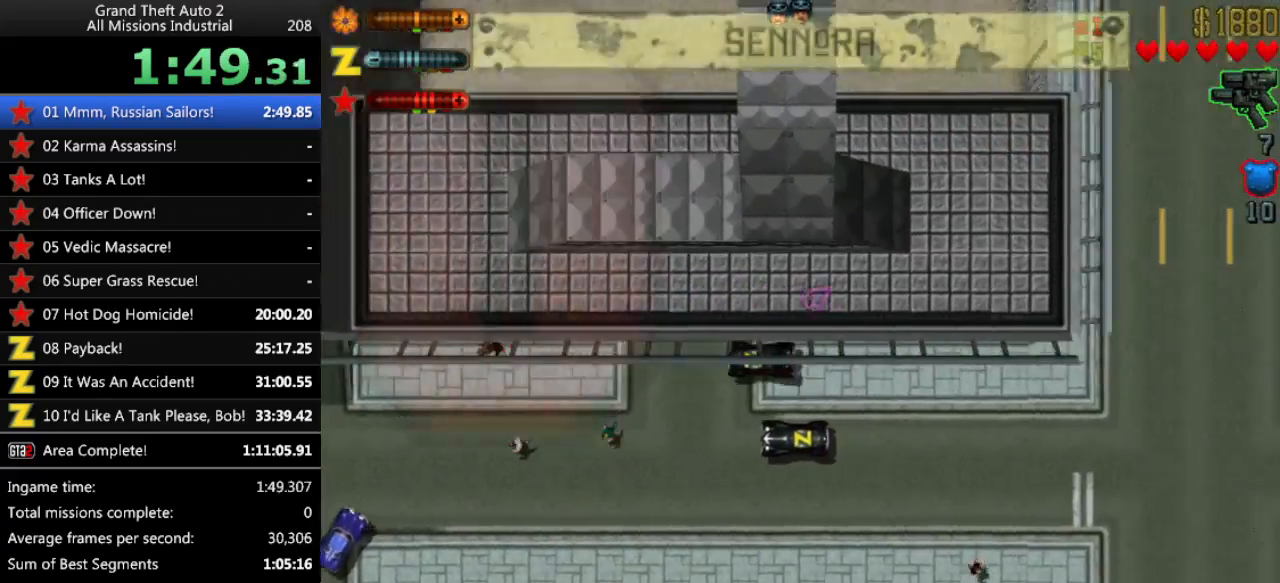
{"keys": ["left", "up"], "events": [[300, "left", "down"]]}
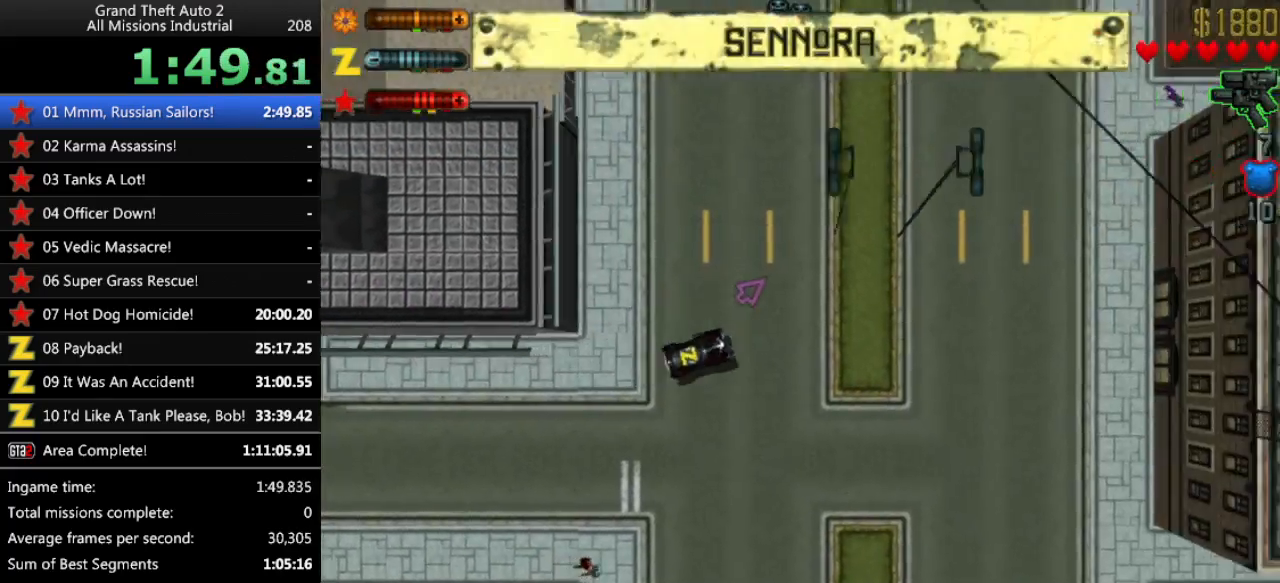
{"keys": ["up"], "events": [[133, "left", "up"]]}
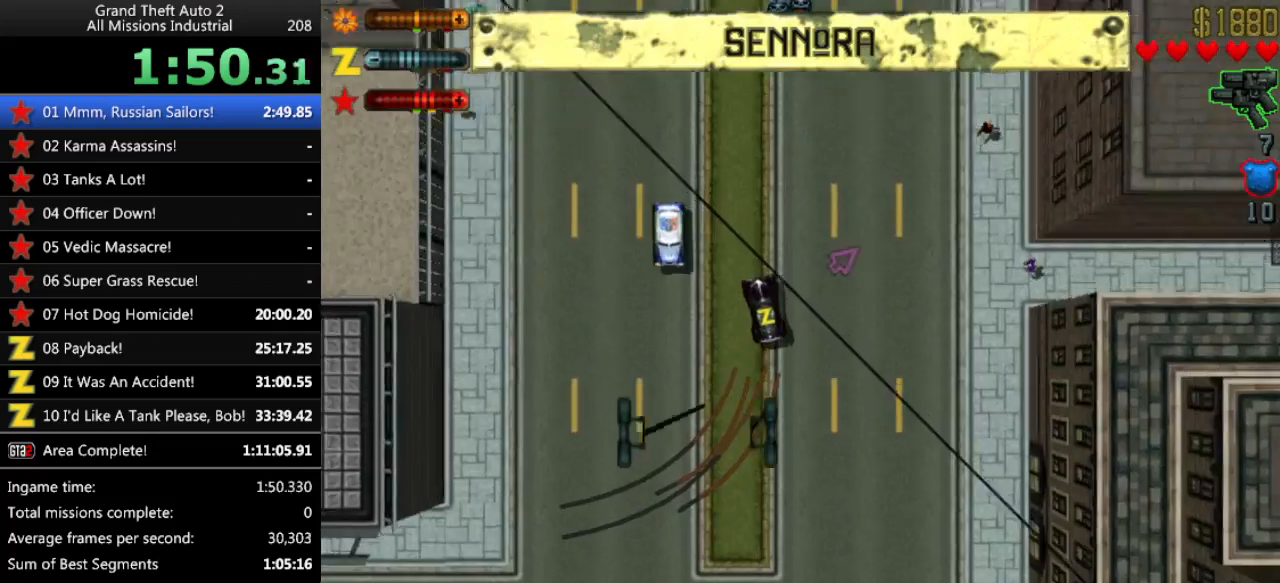
{"keys": ["left", "up"], "events": [[150, "right", "down"], [233, "right", "up"], [467, "left", "down"]]}
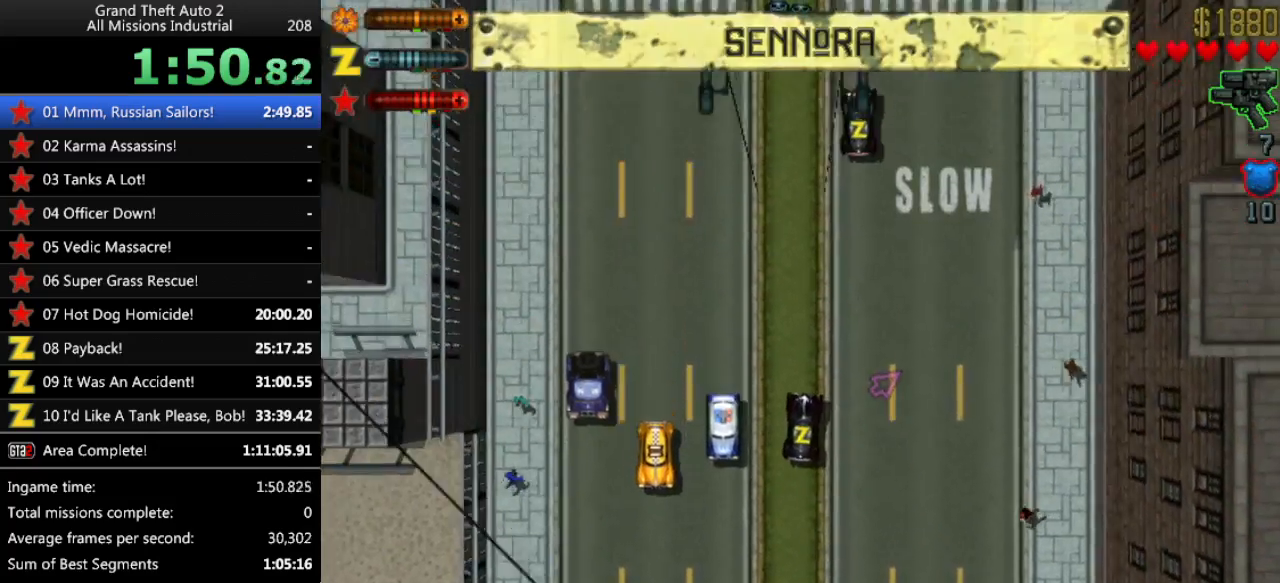
{"keys": ["up"], "events": [[67, "left", "up"]]}
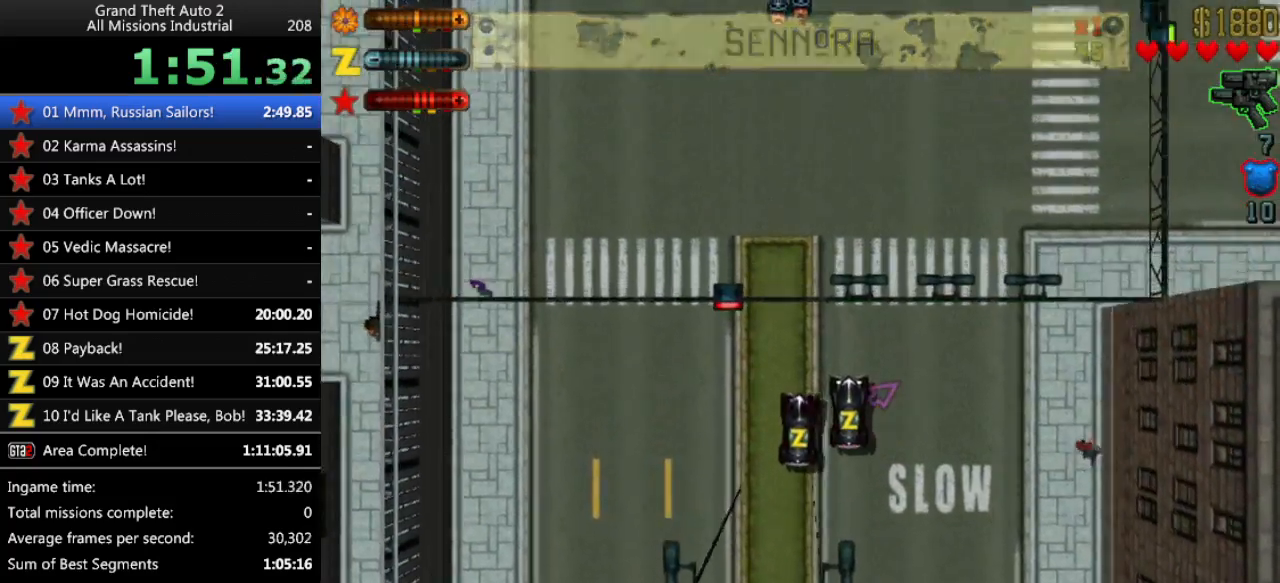
{"keys": ["up"], "events": []}
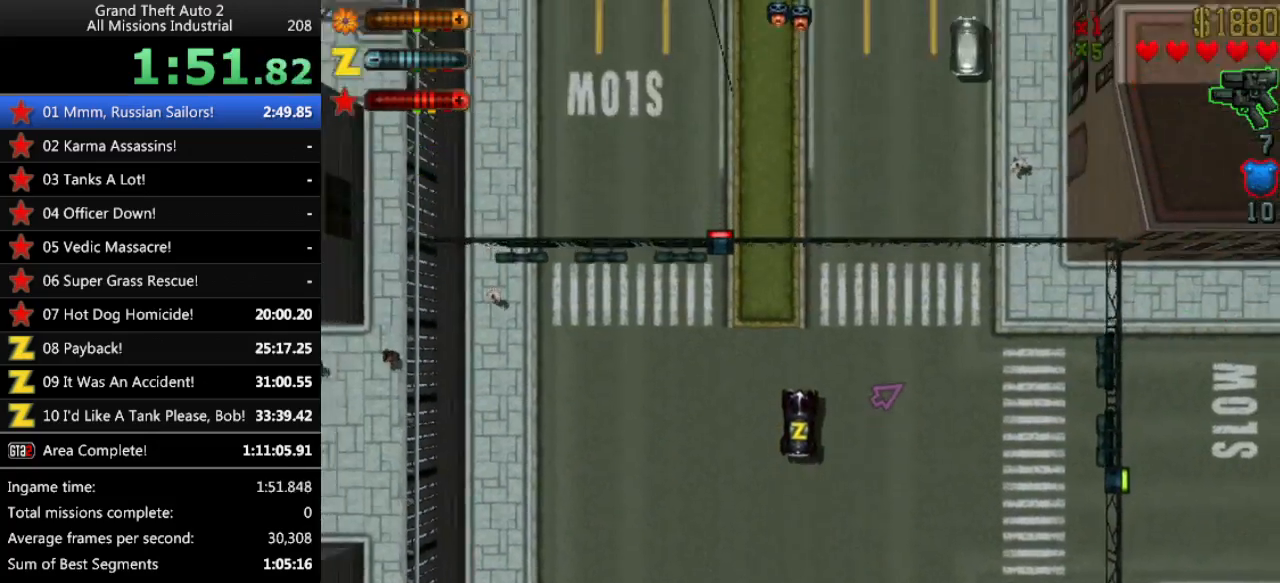
{"keys": ["up"], "events": [[100, "left", "down"], [150, "left", "up"]]}
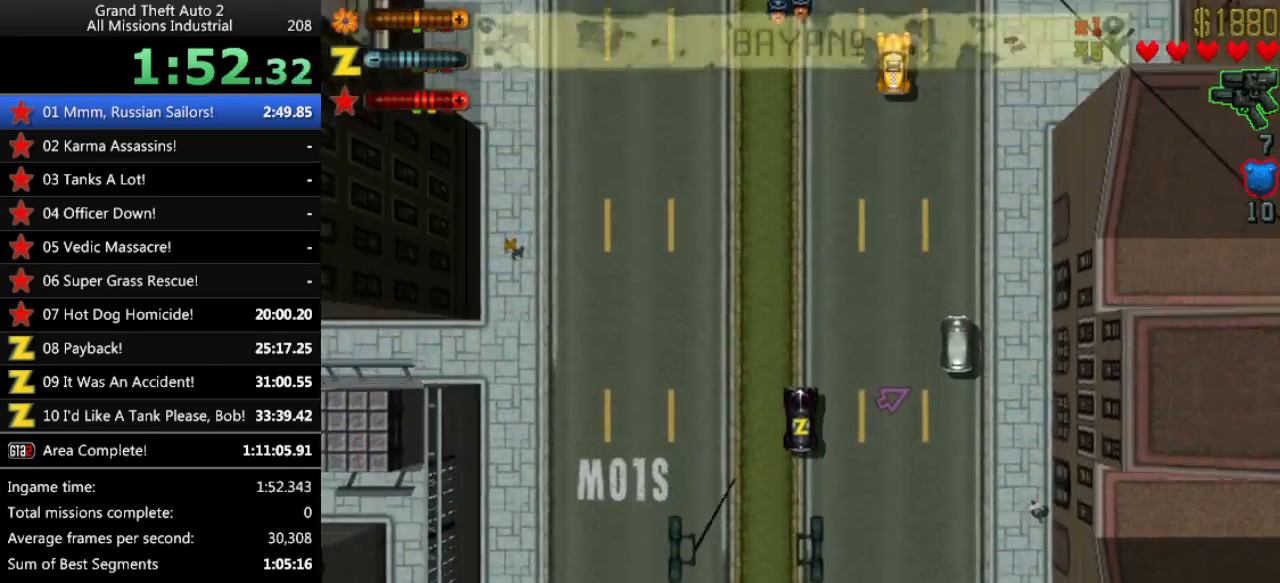
{"keys": ["up"], "events": [[67, "left", "down"], [117, "left", "up"]]}
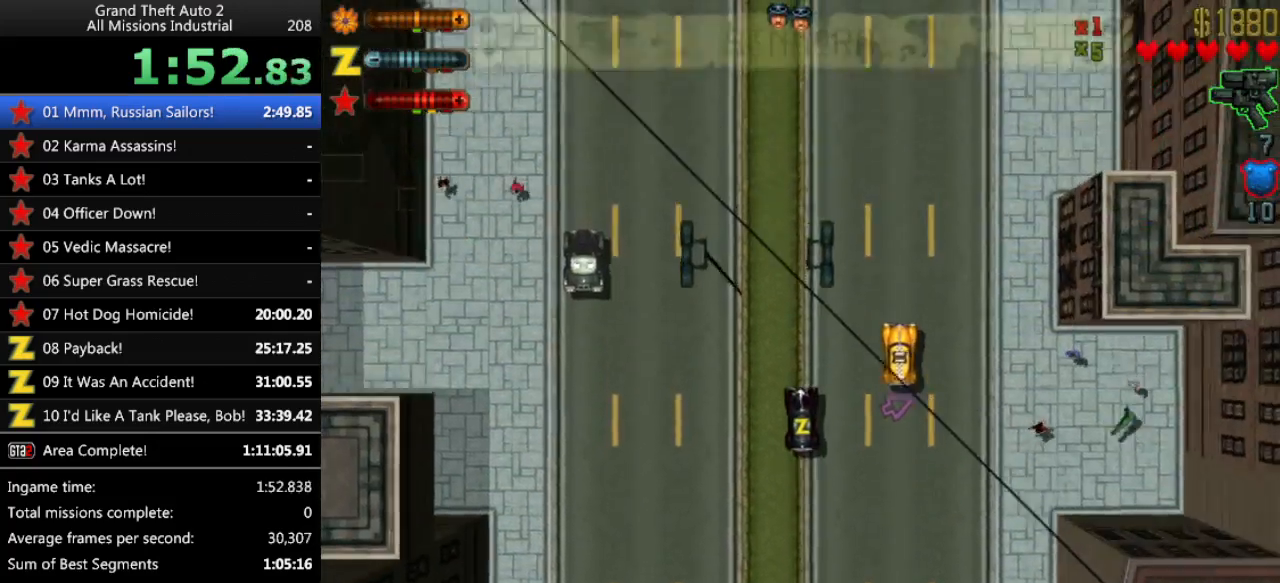
{"keys": ["up"], "events": [[133, "left", "down"], [167, "left", "up"]]}
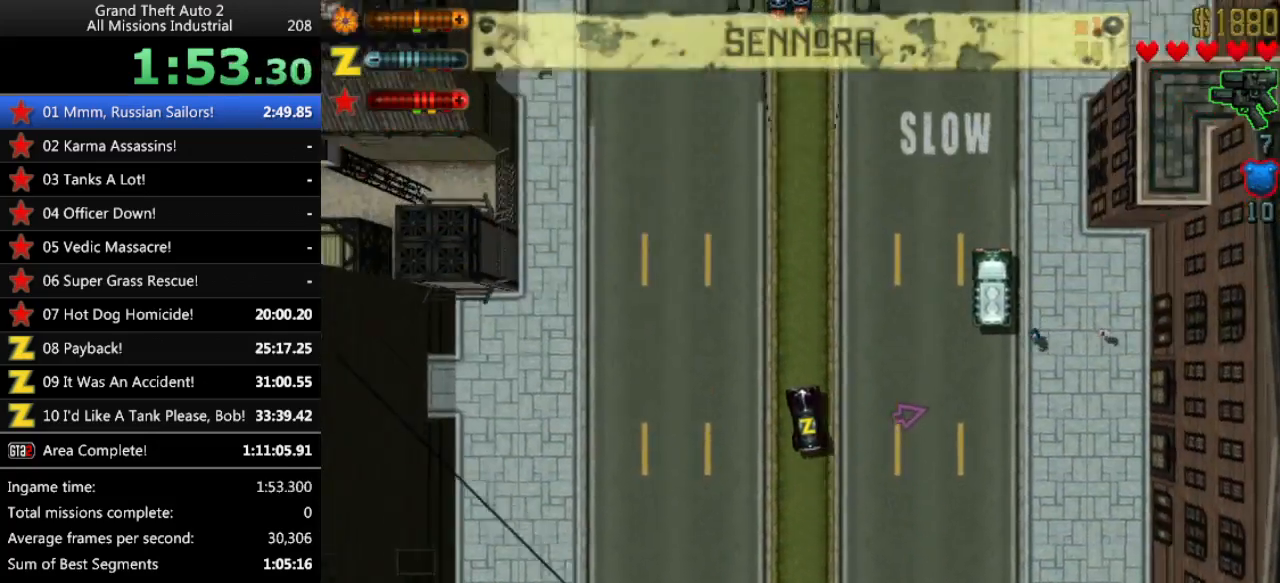
{"keys": ["right", "up"], "events": [[233, "right", "down"]]}
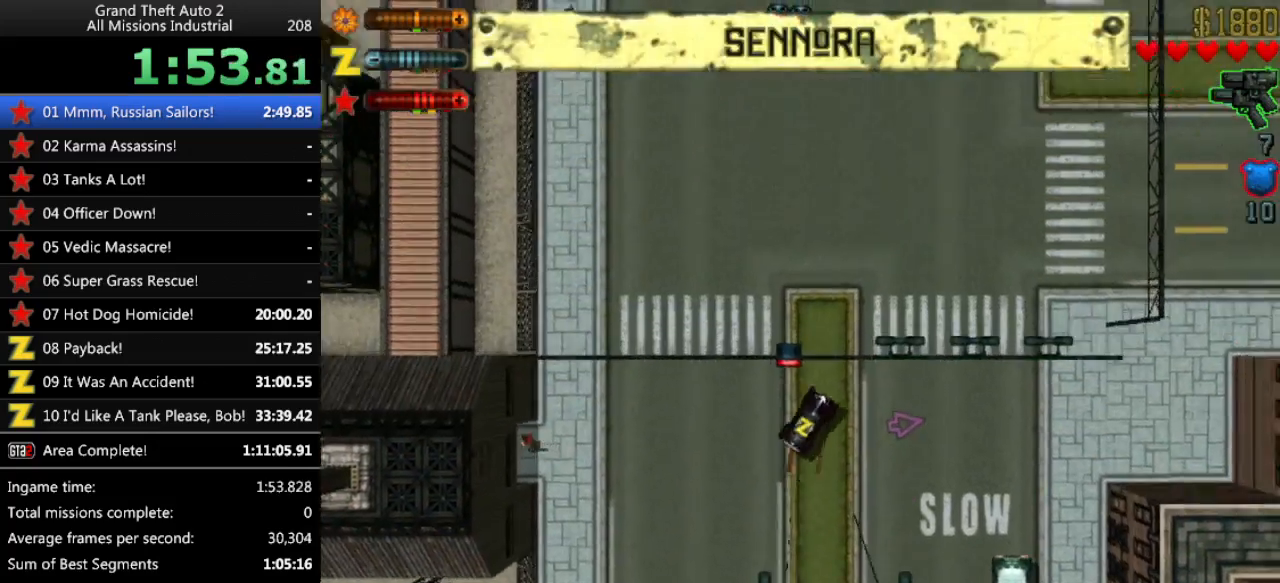
{"keys": ["up"], "events": [[17, "right", "up"]]}
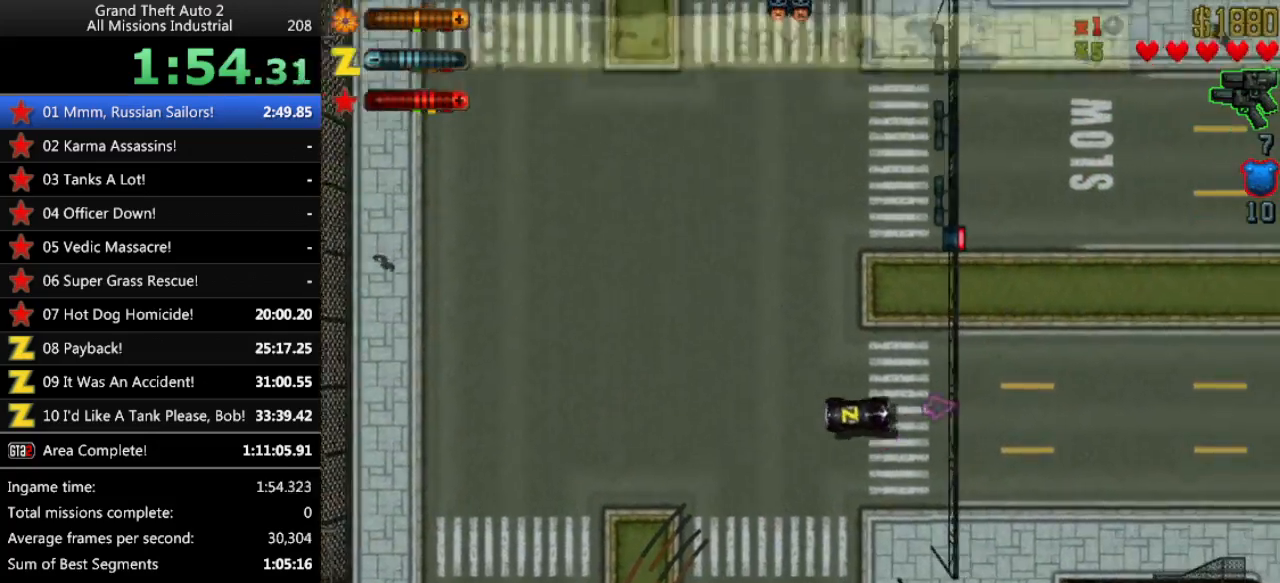
{"keys": ["left", "up"], "events": [[167, "left", "down"], [267, "left", "up"], [500, "left", "down"]]}
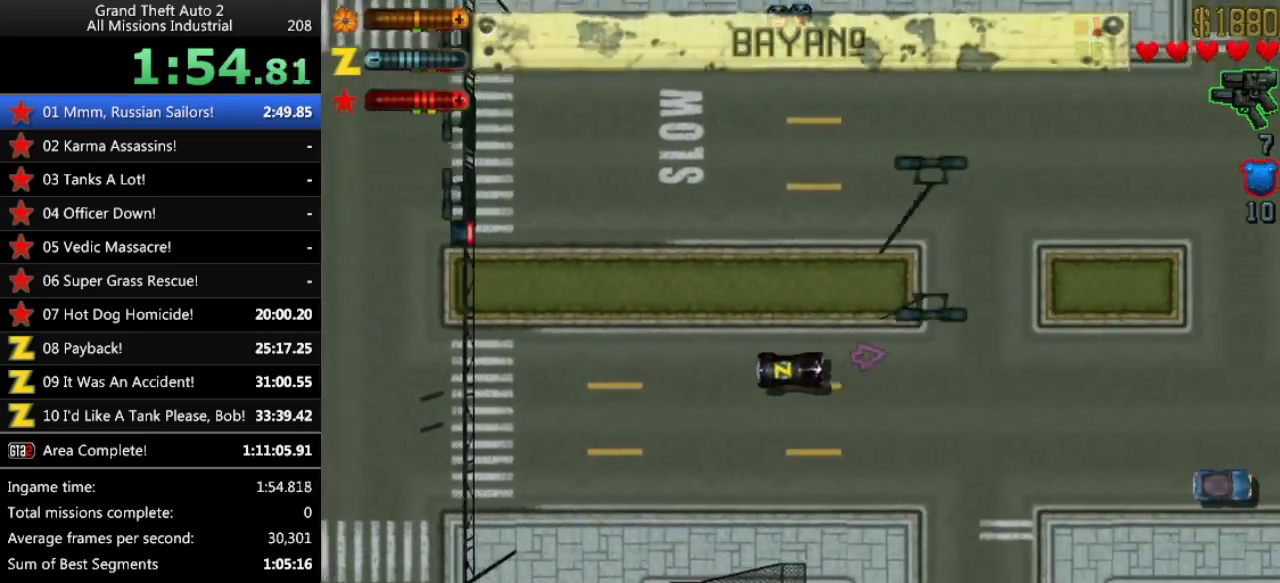
{"keys": ["up"], "events": [[133, "left", "up"]]}
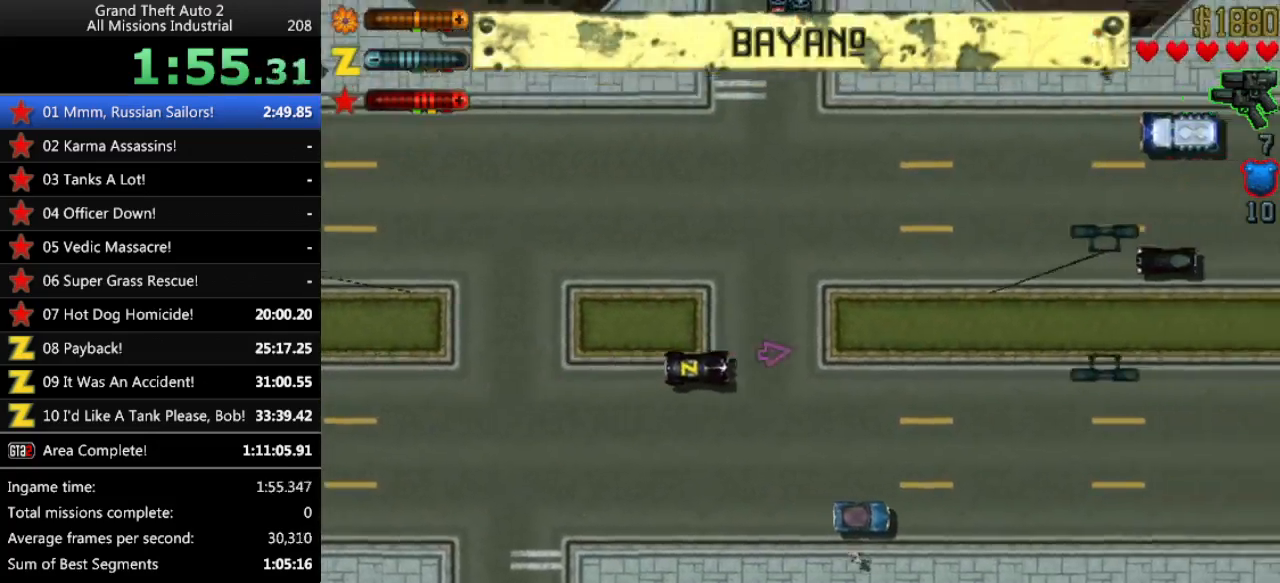
{"keys": ["up"], "events": []}
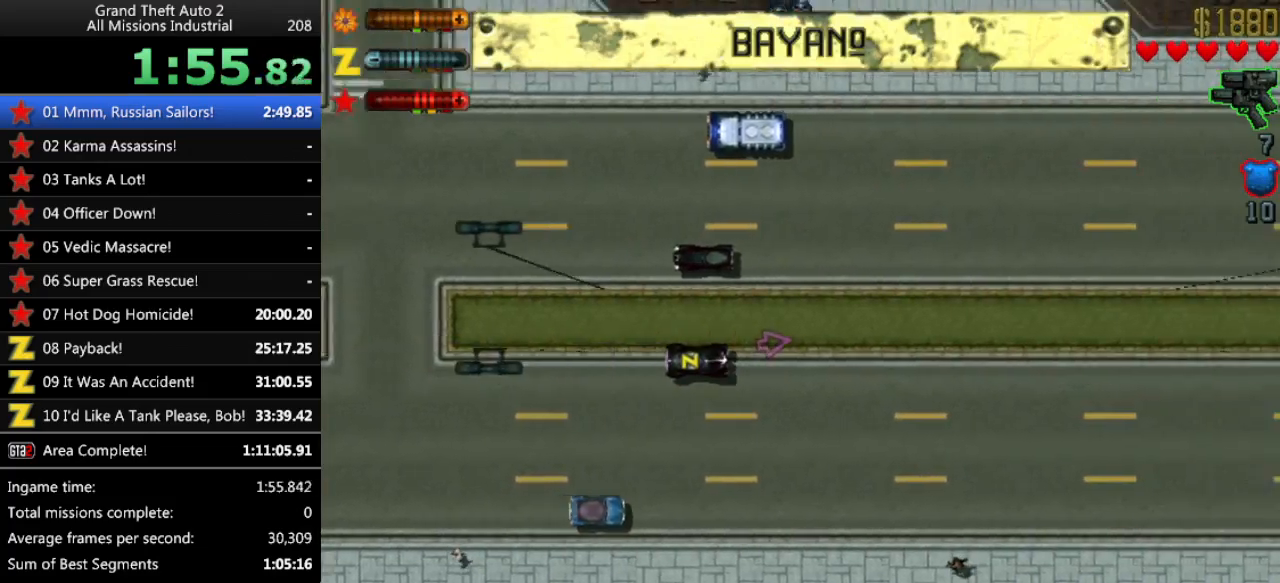
{"keys": ["up"], "events": [[33, "left", "down"], [83, "left", "up"]]}
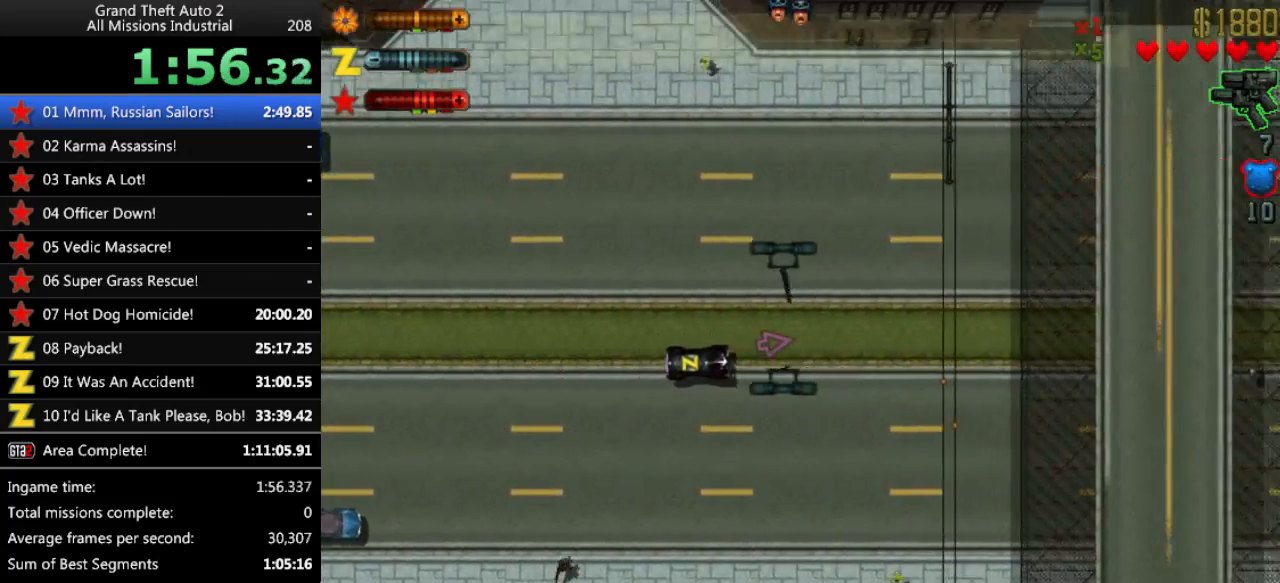
{"keys": ["up"], "events": []}
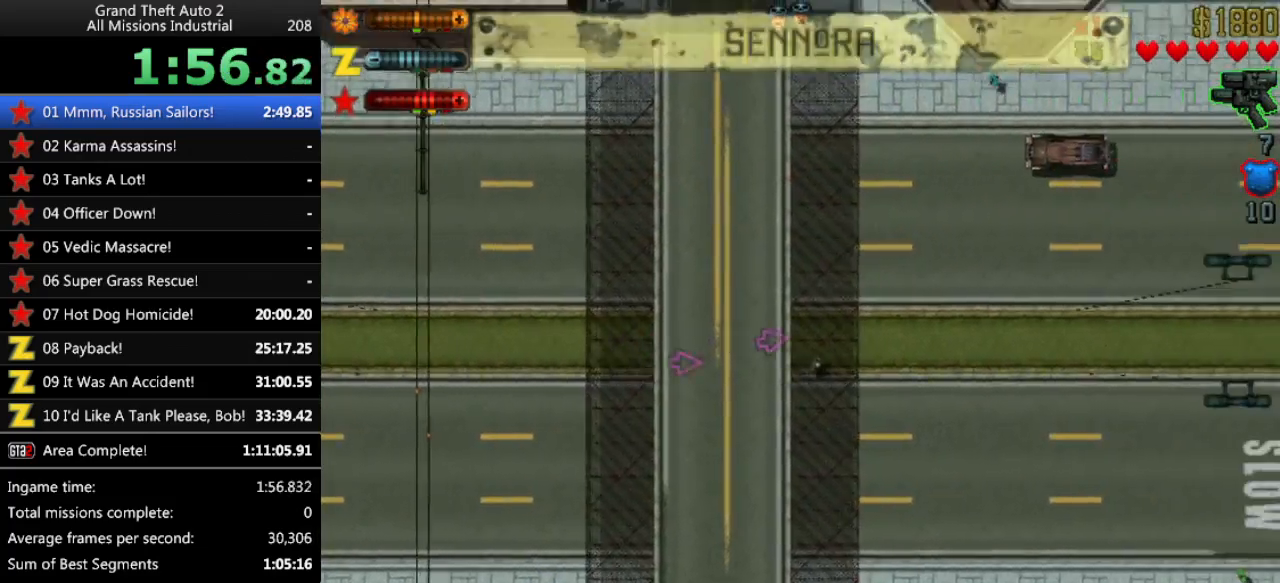
{"keys": ["up"], "events": []}
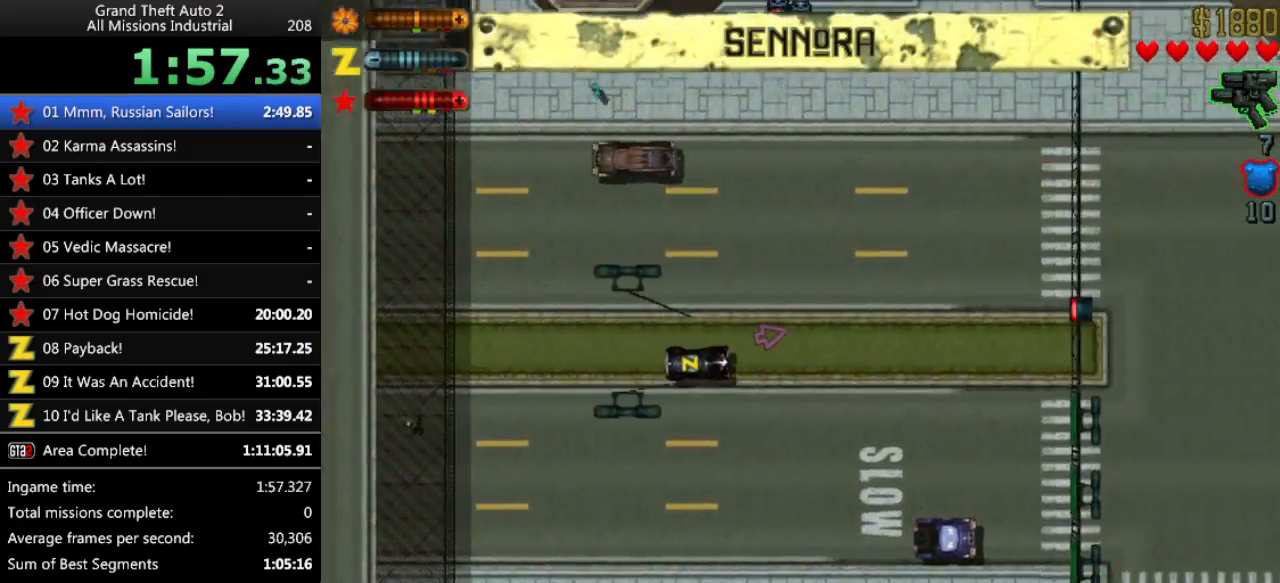
{"keys": ["up"], "events": []}
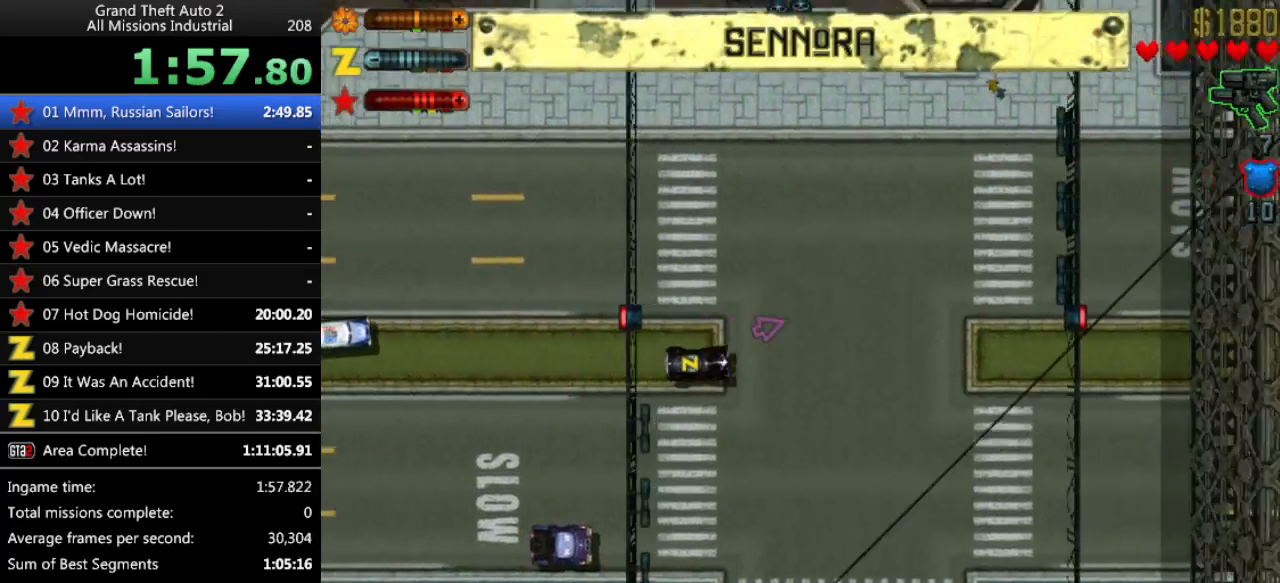
{"keys": ["up"], "events": []}
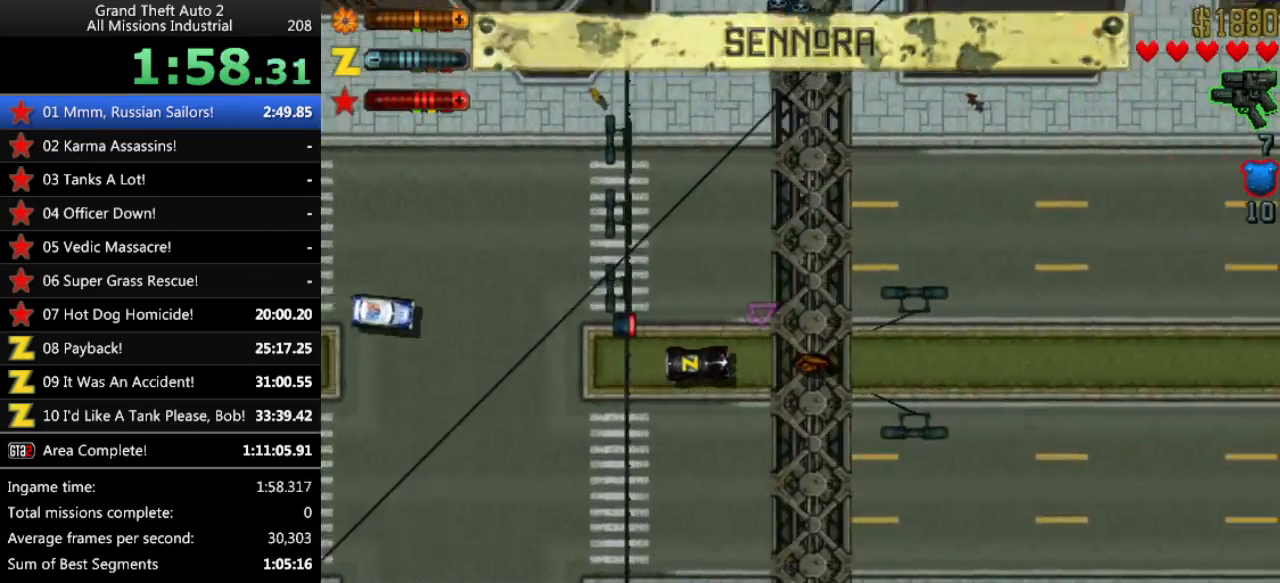
{"keys": [], "events": [[200, "left", "down"], [283, "up", "up"], [433, "left", "up"]]}
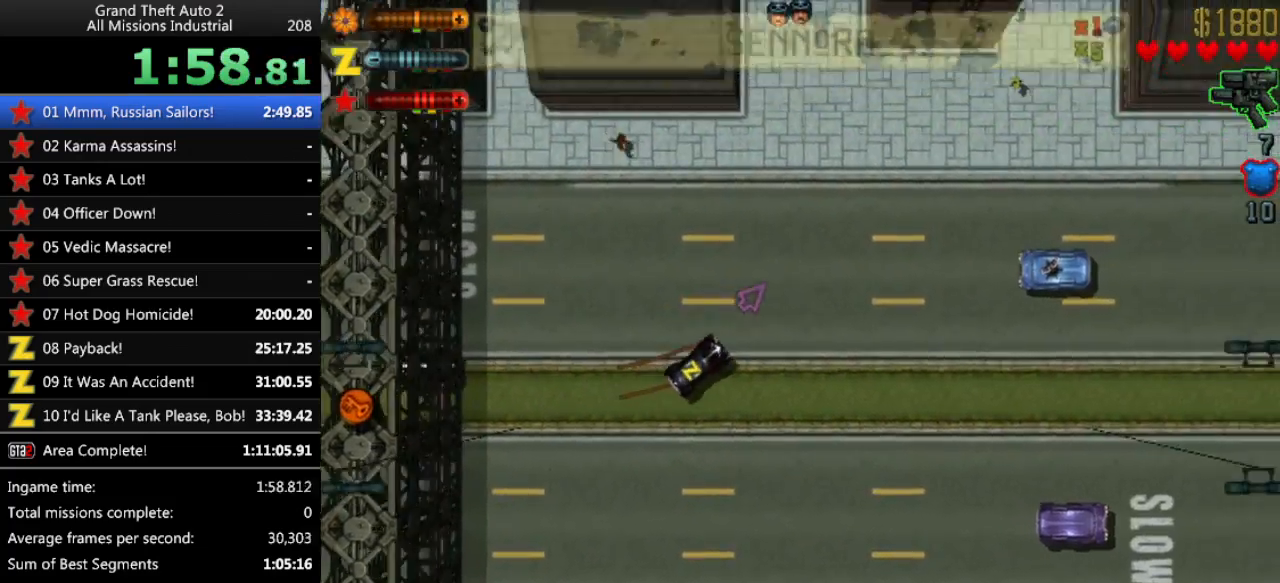
{"keys": ["right", "up"], "events": [[167, "up", "down"], [400, "right", "down"]]}
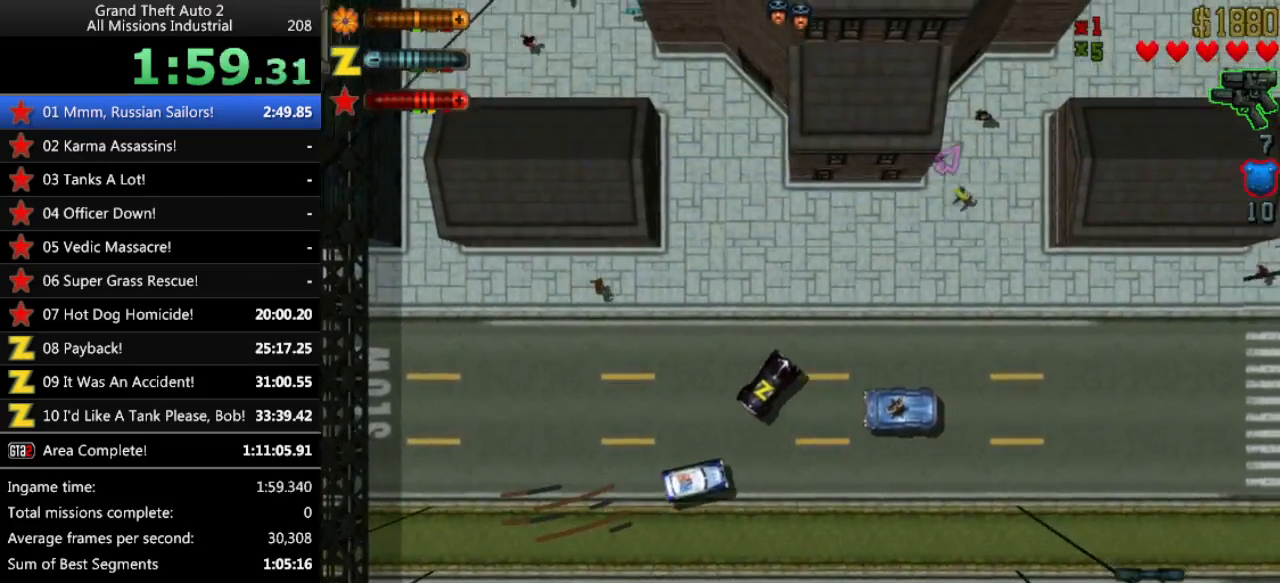
{"keys": ["left"], "events": [[33, "right", "up"], [367, "left", "down"], [417, "up", "up"]]}
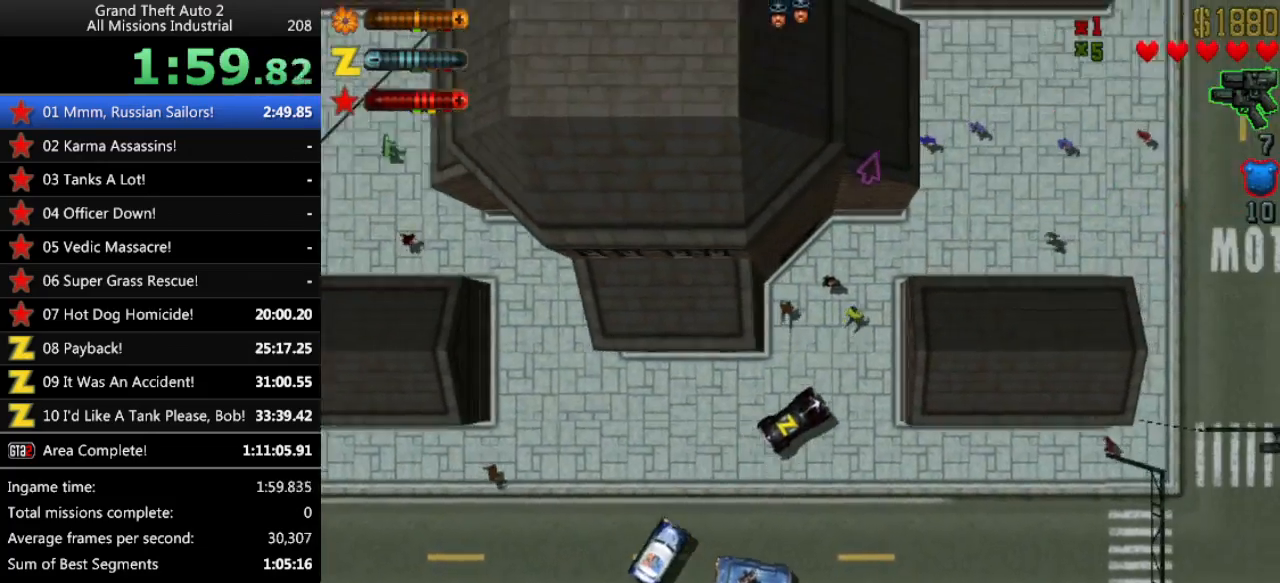
{"keys": ["c", "down"], "events": [[200, "down", "down"], [233, "left", "up"], [467, "c", "down"]]}
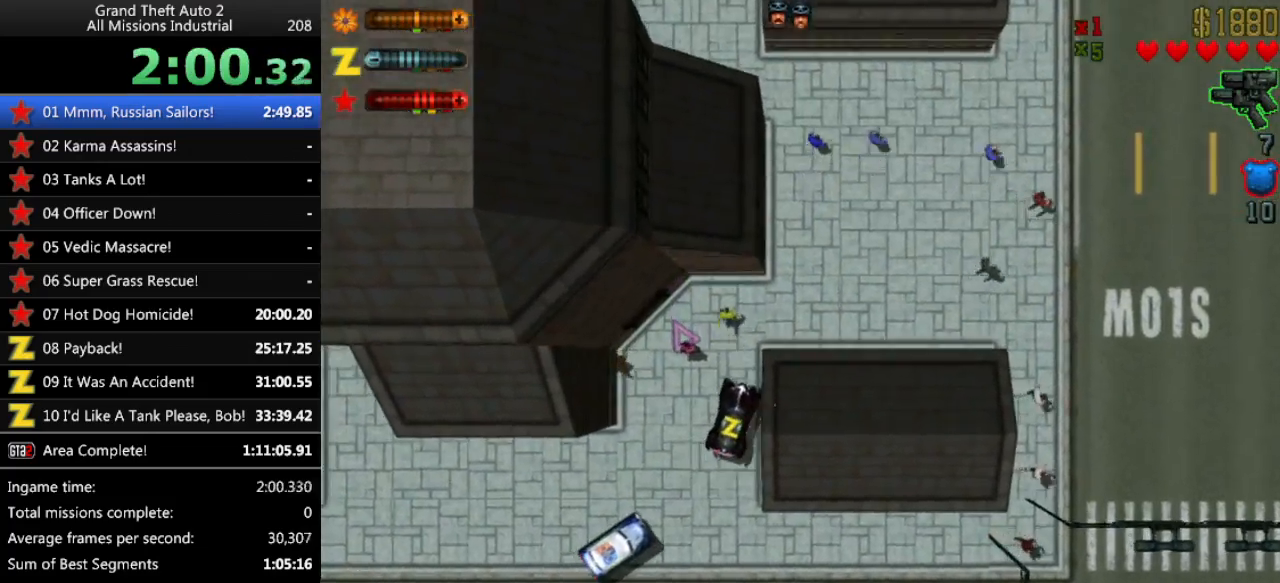
{"keys": [], "events": [[67, "down", "up"], [67, "left", "down"], [167, "c", "up"], [250, "left", "up"]]}